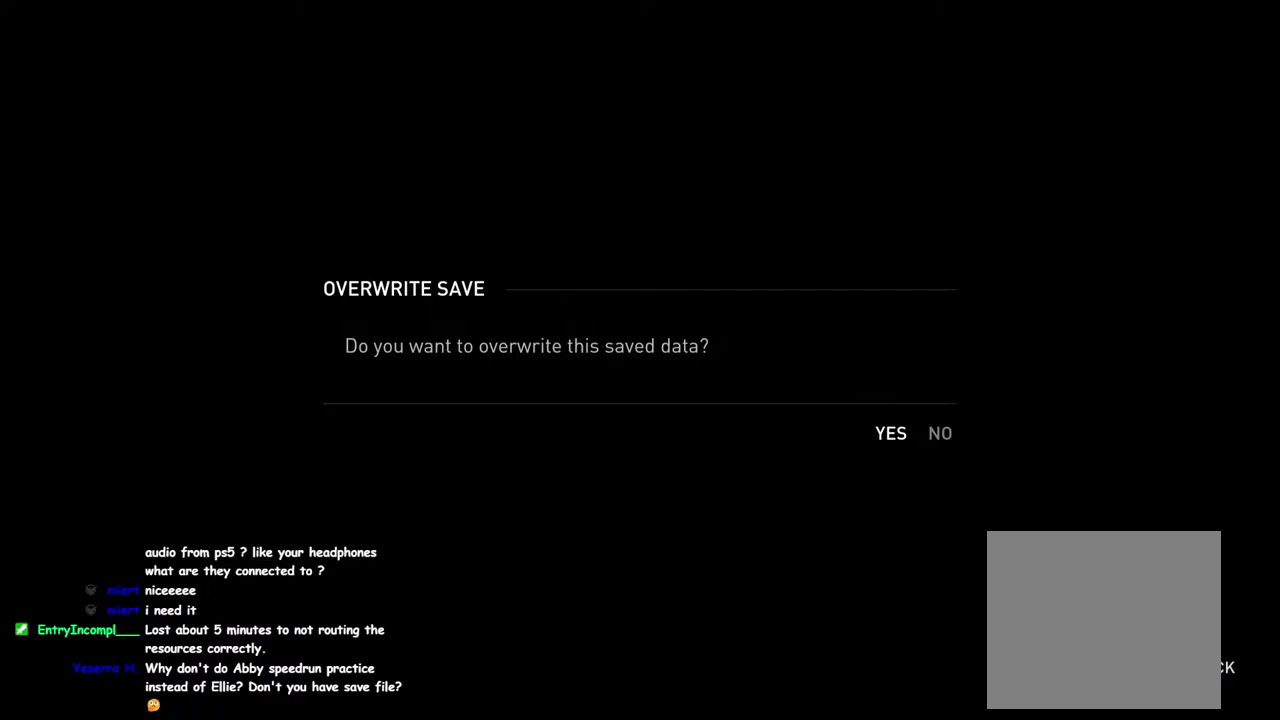
Gameplay with a controller (PlayStation layout); each line is a JSON object with the inputs held at the frame after it. "button_events" lists button changes between this image and that frame as [ms after this image, input, new state], when the widget could be followed in between (sticks are given only as held states). This overlay highlights the sticks when they move; stick clicks (L3 R3) are not distinguishable.
{"buttons": [], "left_stick": "center", "right_stick": "center", "button_events": []}
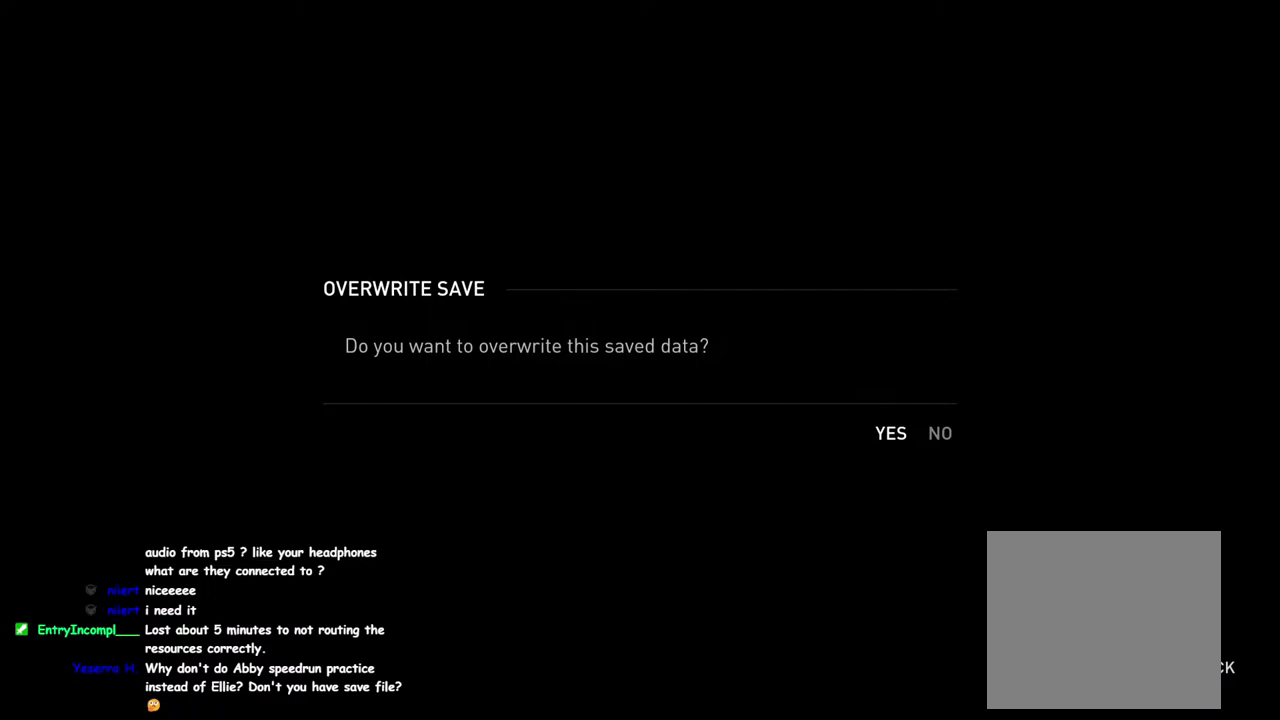
{"buttons": [], "left_stick": "center", "right_stick": "center", "button_events": []}
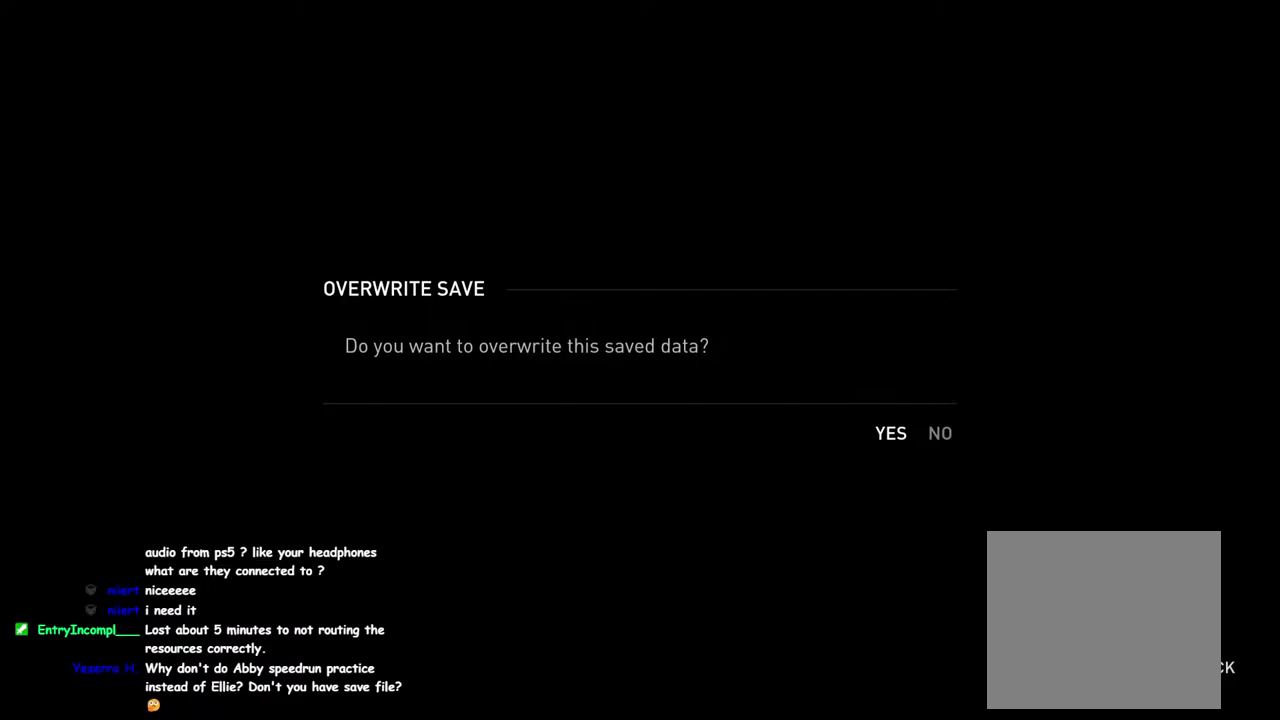
{"buttons": [], "left_stick": "center", "right_stick": "center", "button_events": []}
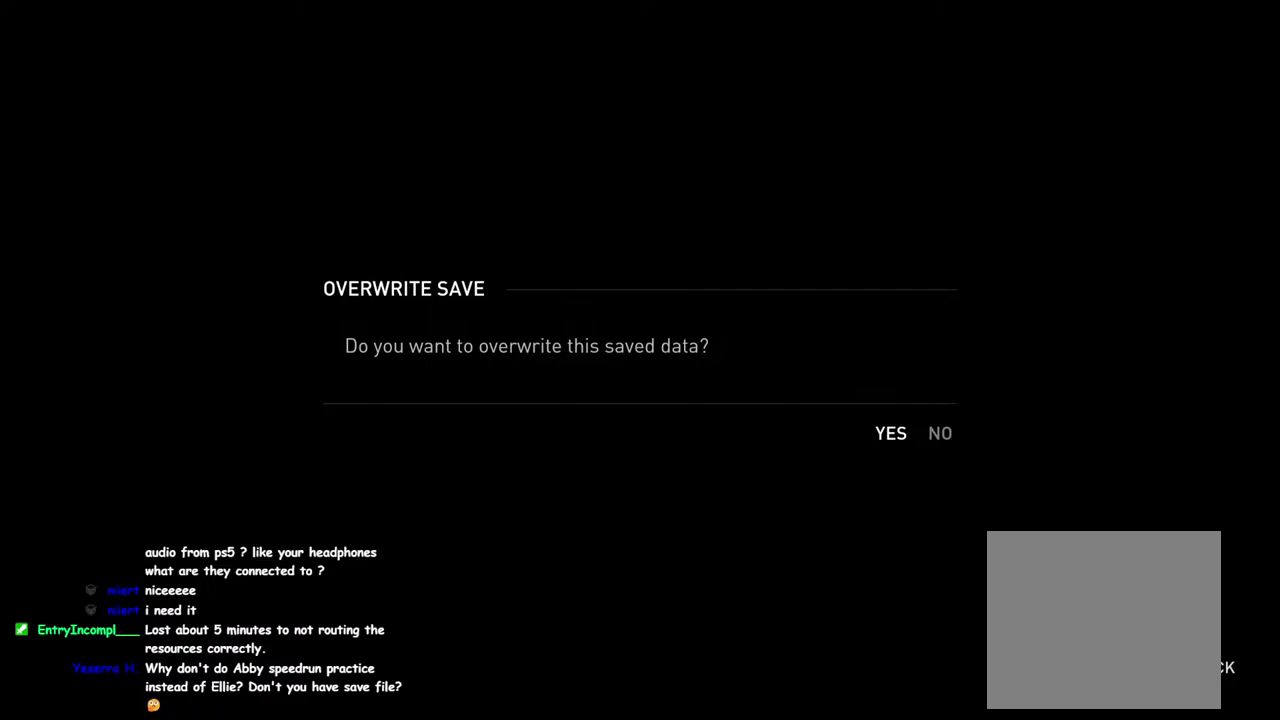
{"buttons": ["CROSS"], "left_stick": "center", "right_stick": "center", "button_events": [[500, "CROSS", "down"]]}
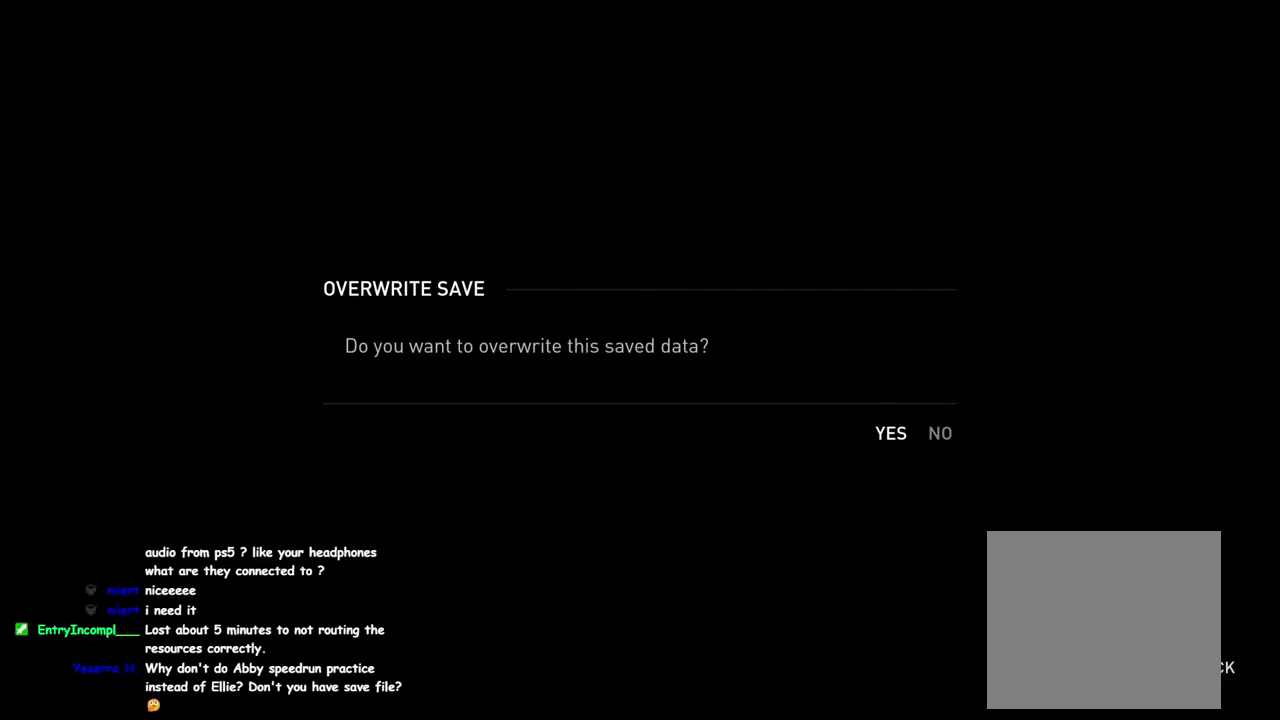
{"buttons": [], "left_stick": "center", "right_stick": "center", "button_events": [[133, "CROSS", "up"]]}
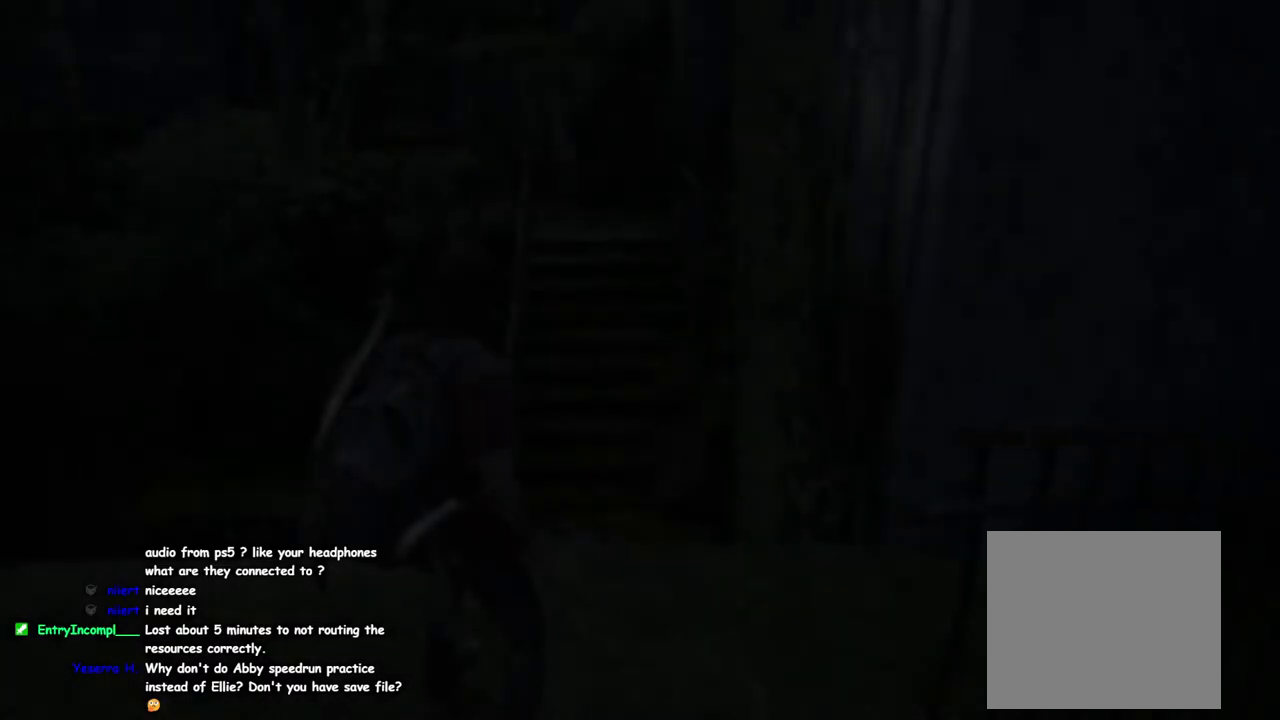
{"buttons": ["L1"], "left_stick": "up", "right_stick": "center", "button_events": [[300, "L1", "down"]]}
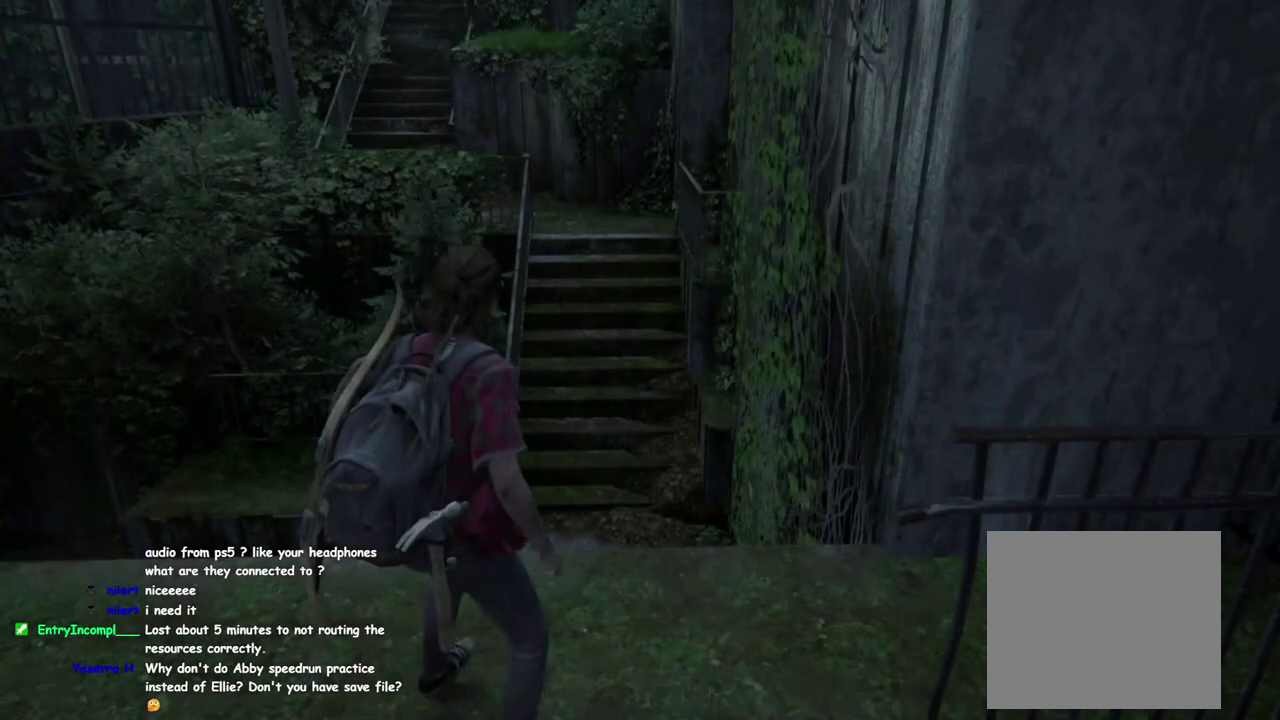
{"buttons": ["L1"], "left_stick": "up", "right_stick": "center", "button_events": []}
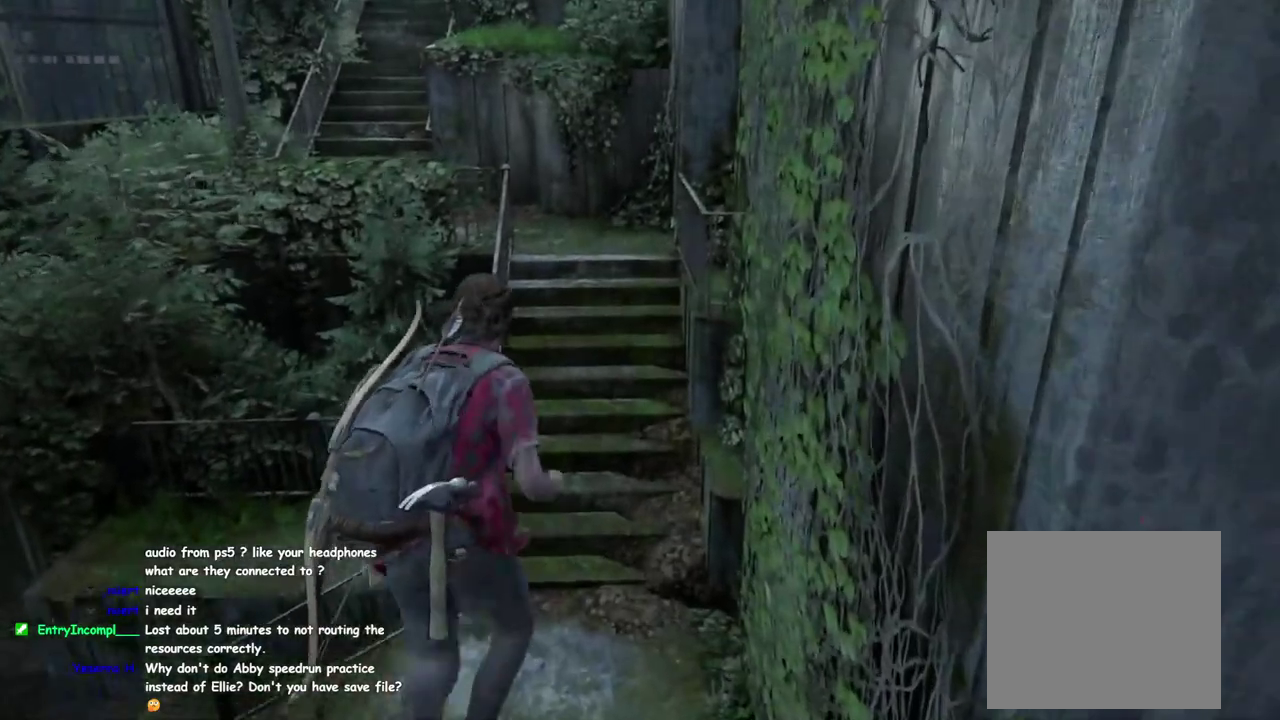
{"buttons": ["L1"], "left_stick": "up", "right_stick": "center", "button_events": []}
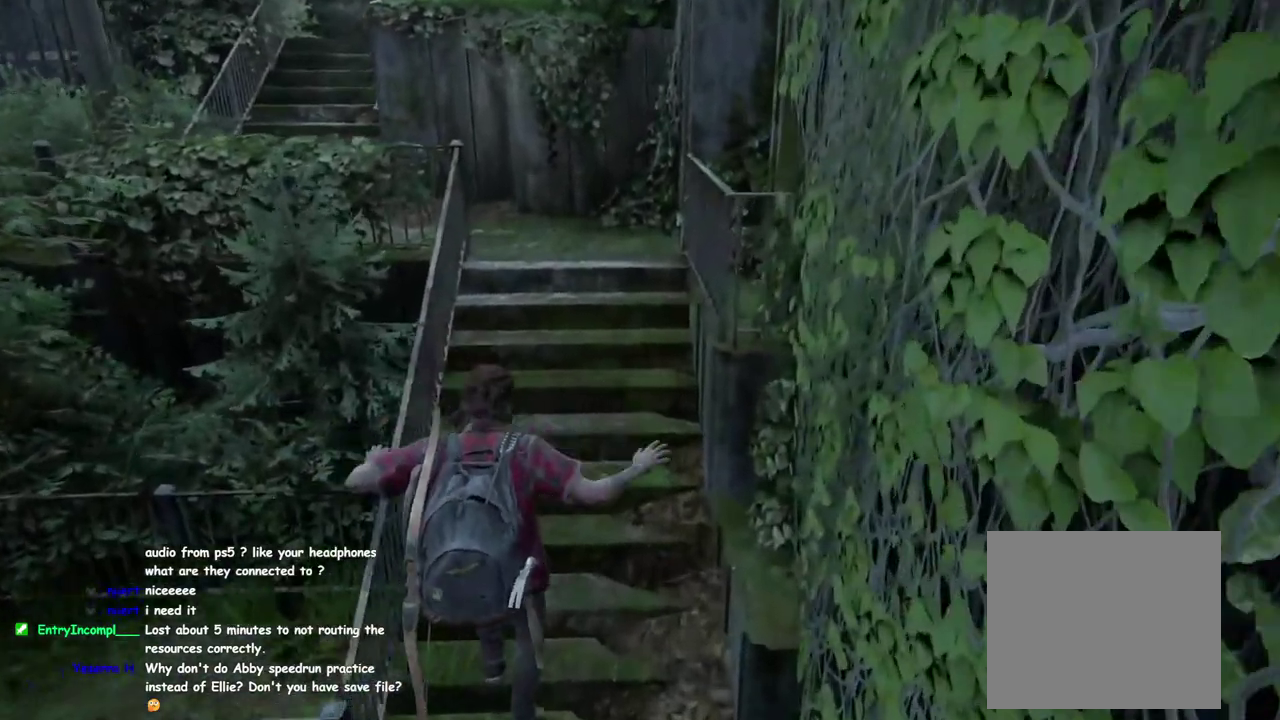
{"buttons": ["L1"], "left_stick": "up", "right_stick": "center", "button_events": []}
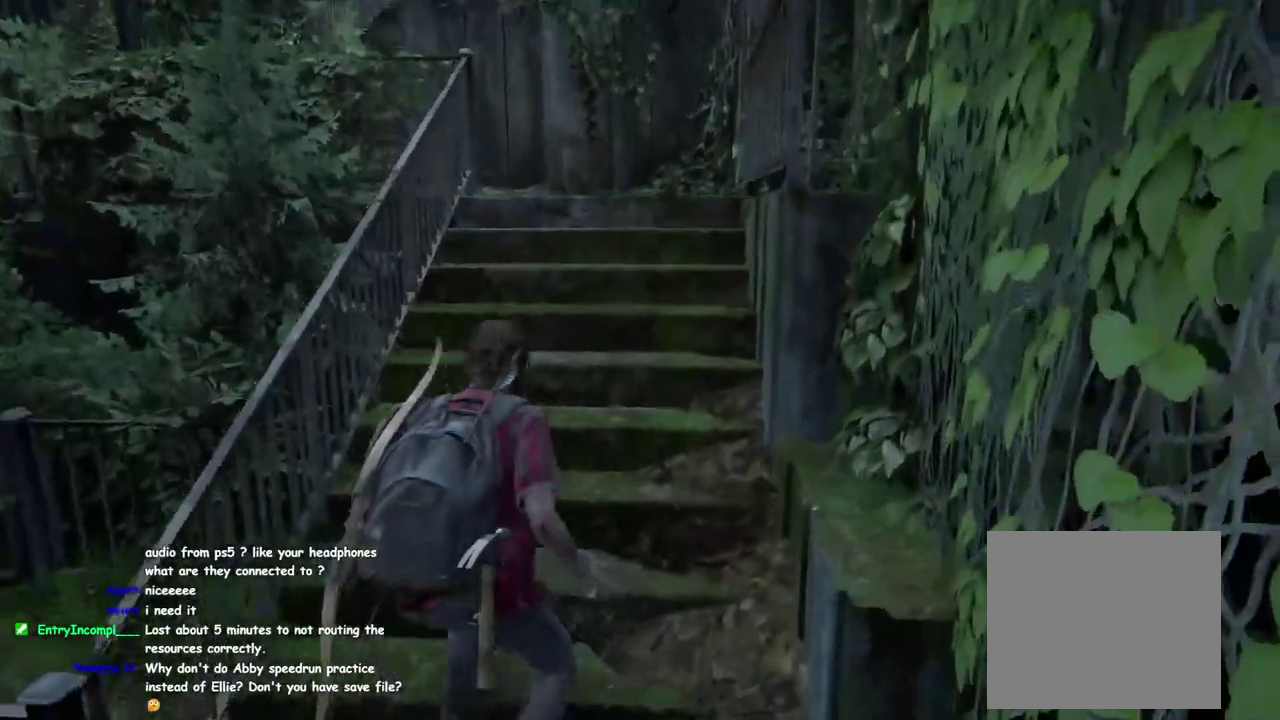
{"buttons": ["L1"], "left_stick": "up", "right_stick": "center", "button_events": []}
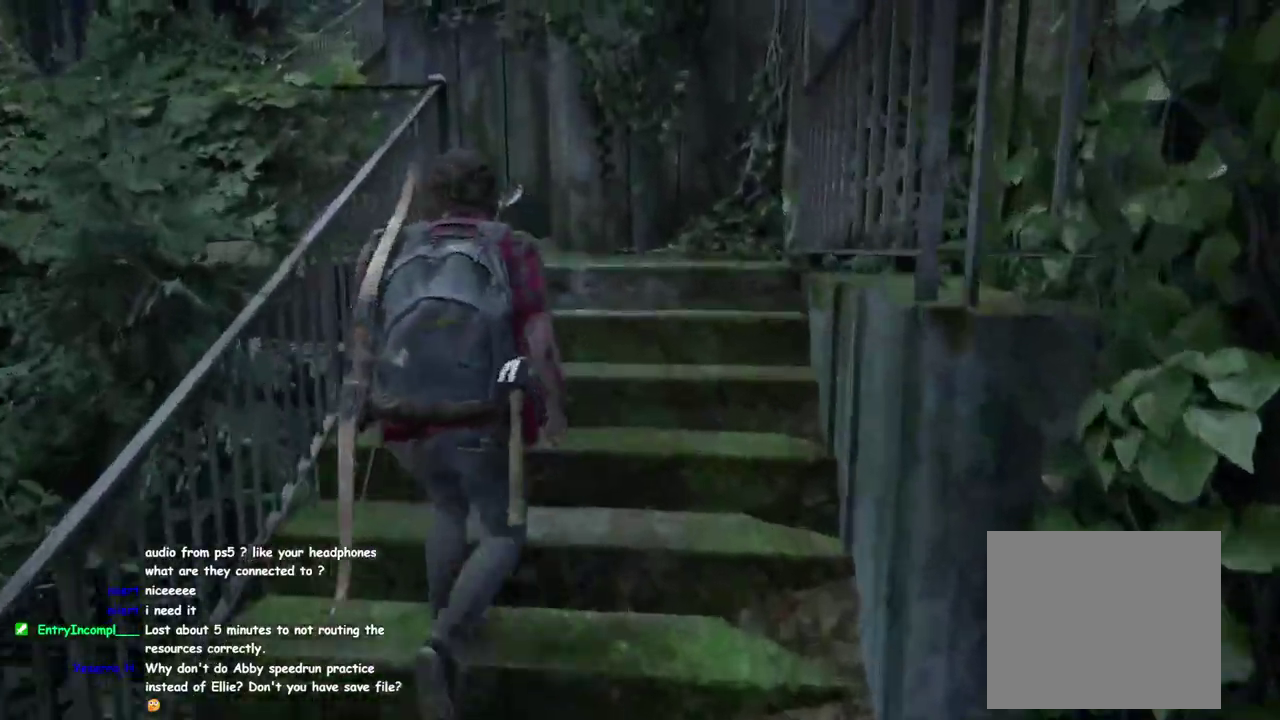
{"buttons": ["L1"], "left_stick": "up-left", "right_stick": "center", "button_events": []}
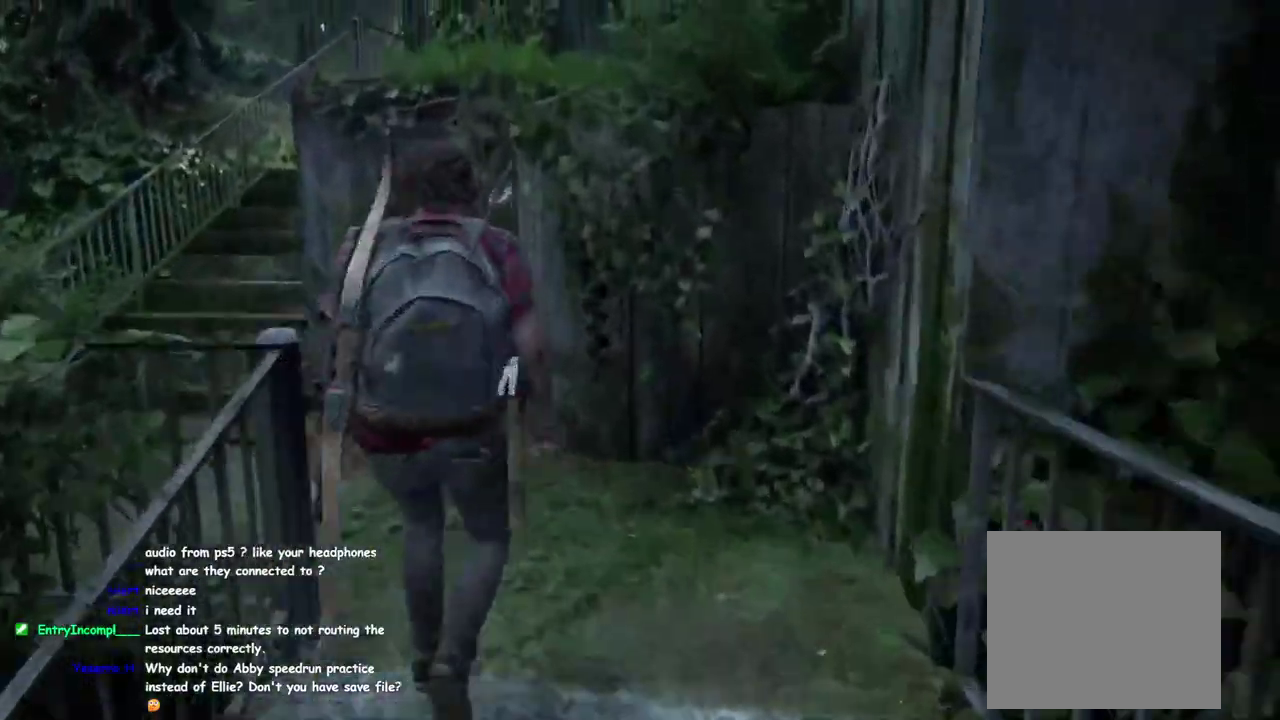
{"buttons": ["L1"], "left_stick": "up-left", "right_stick": "center", "button_events": []}
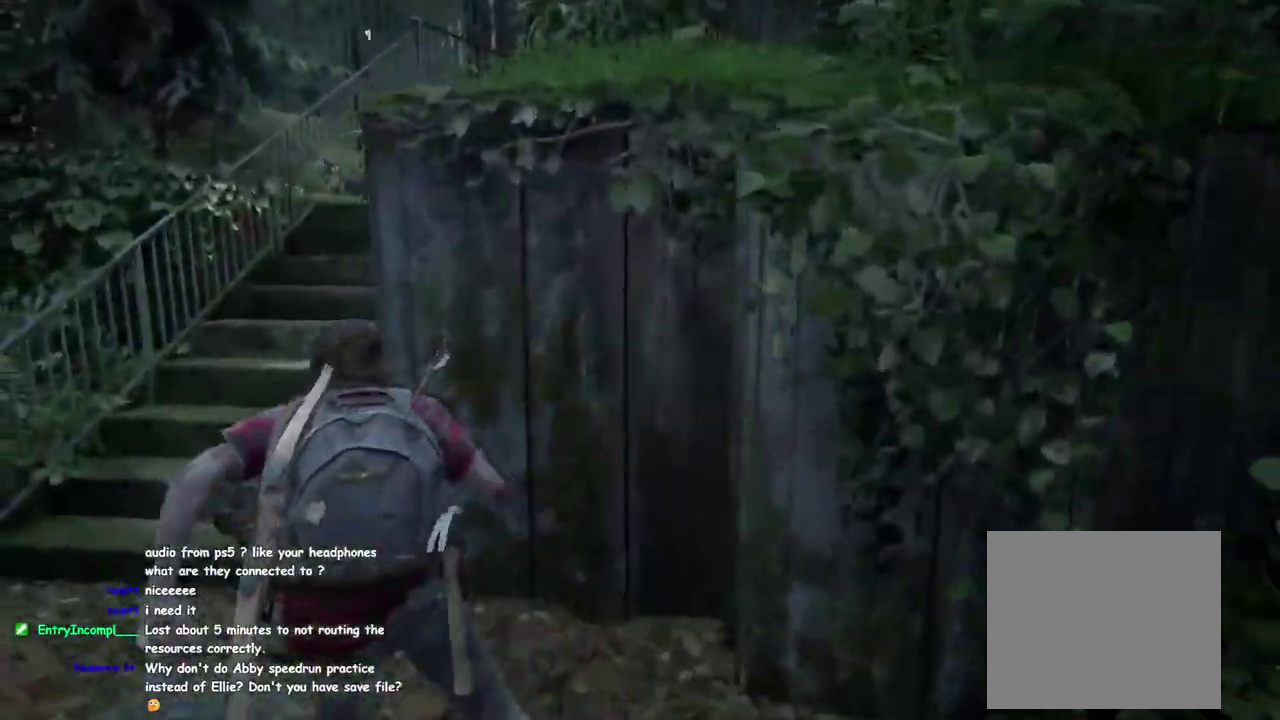
{"buttons": ["L1"], "left_stick": "up", "right_stick": "center", "button_events": []}
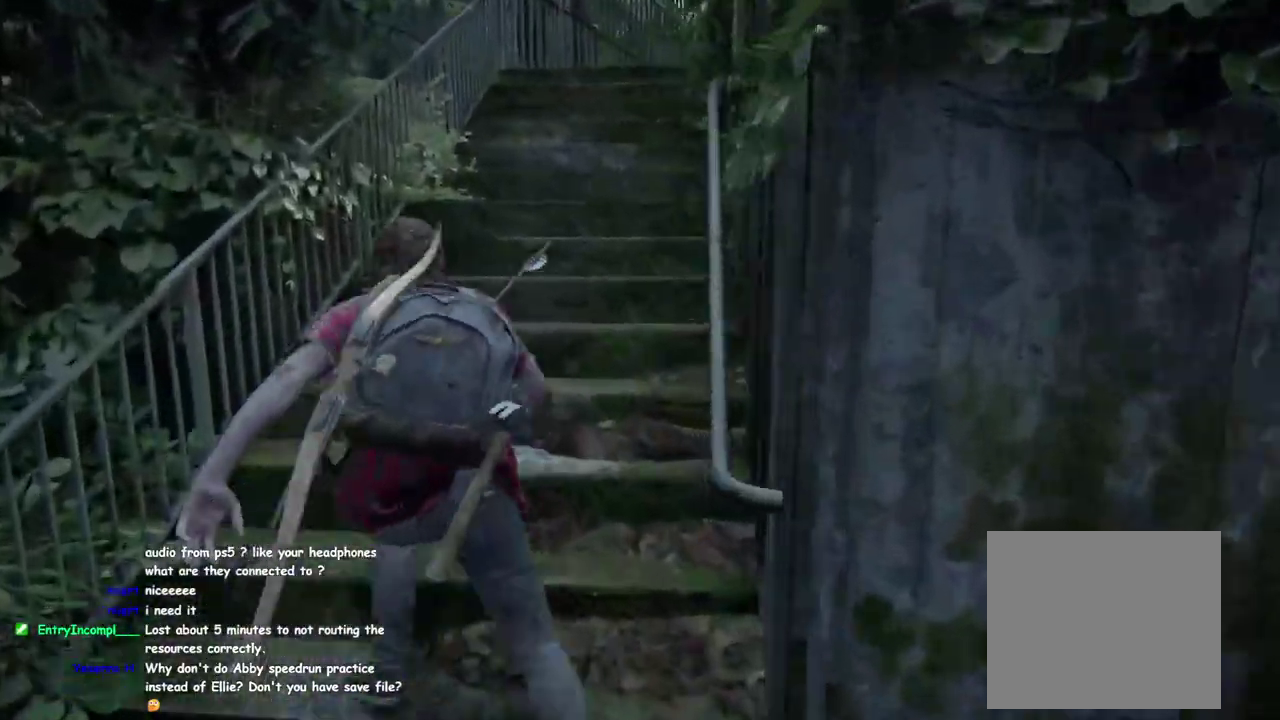
{"buttons": ["L1"], "left_stick": "up", "right_stick": "down-right", "button_events": []}
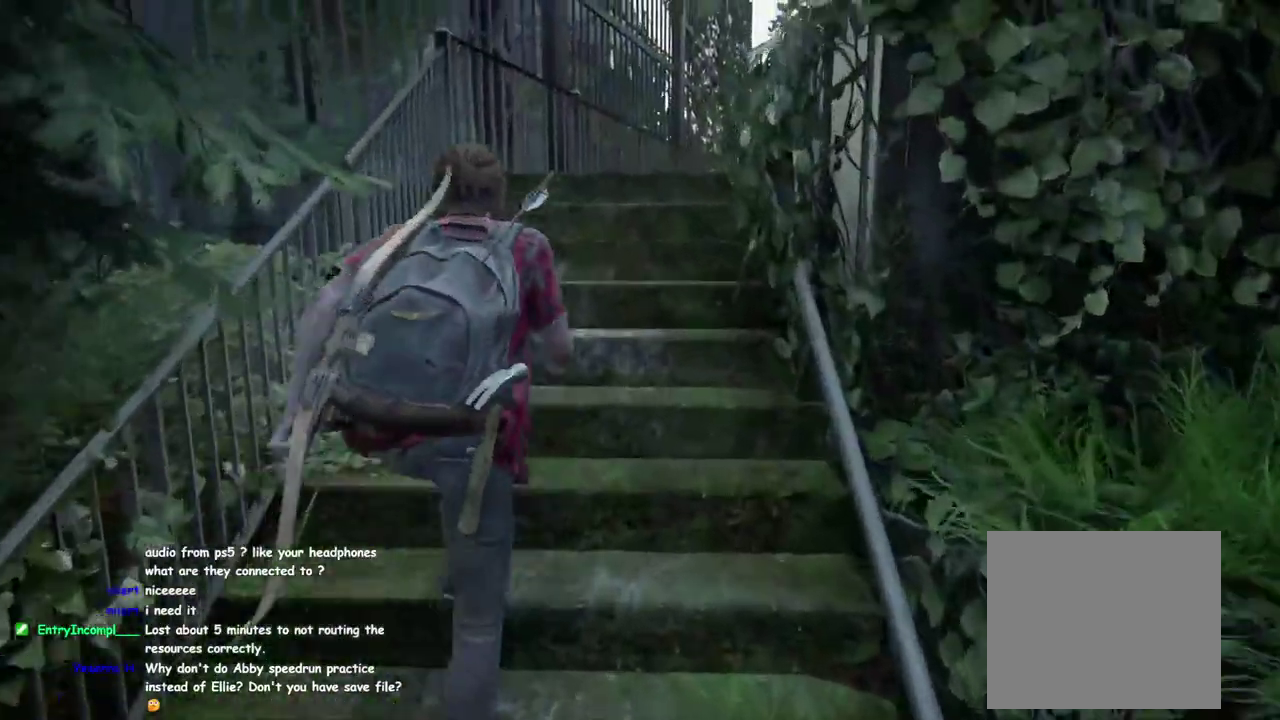
{"buttons": ["L1"], "left_stick": "up", "right_stick": "center", "button_events": []}
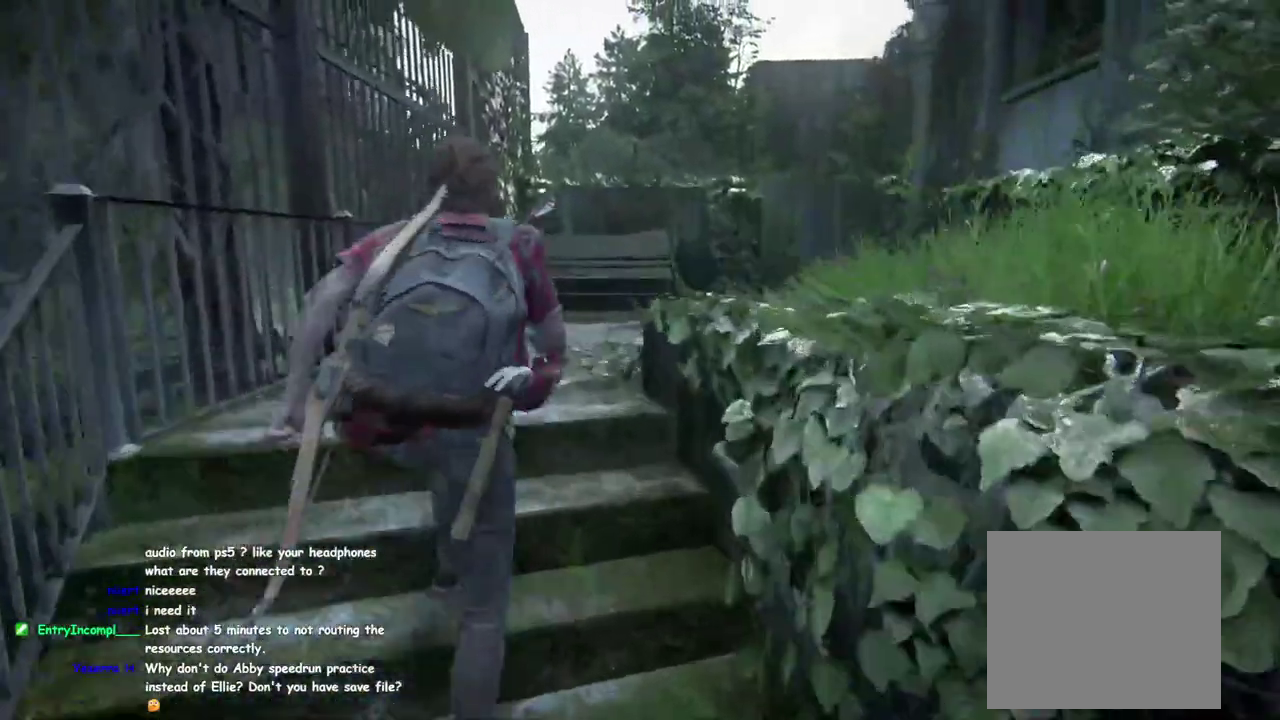
{"buttons": ["L1"], "left_stick": "up", "right_stick": "center", "button_events": []}
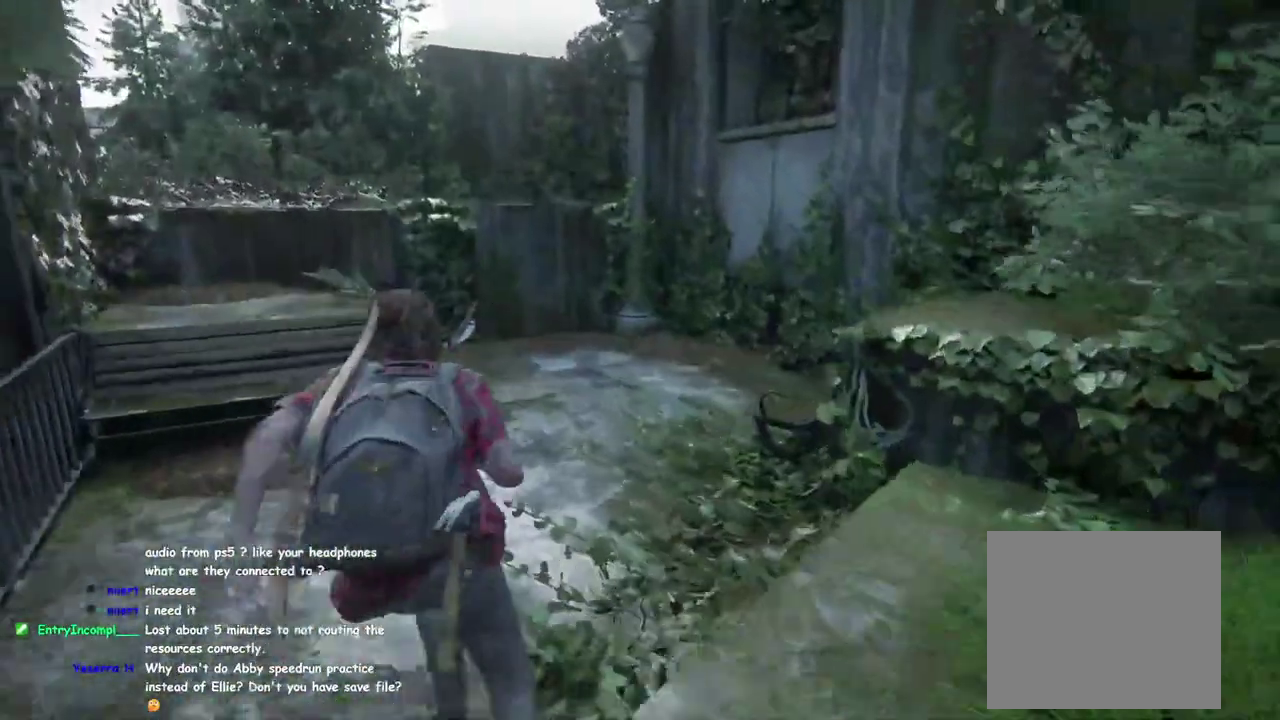
{"buttons": ["L1"], "left_stick": "up", "right_stick": "center", "button_events": []}
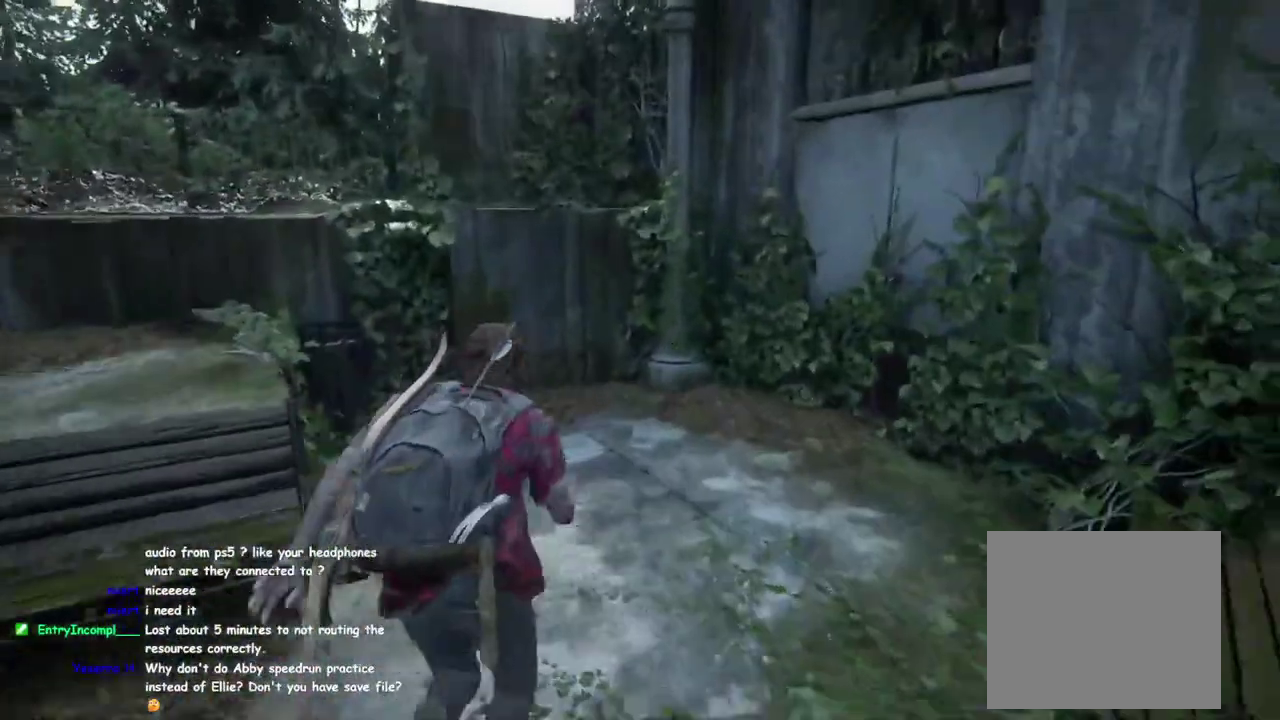
{"buttons": ["L1"], "left_stick": "up", "right_stick": "center", "button_events": [[300, "CROSS", "down"], [433, "CROSS", "up"]]}
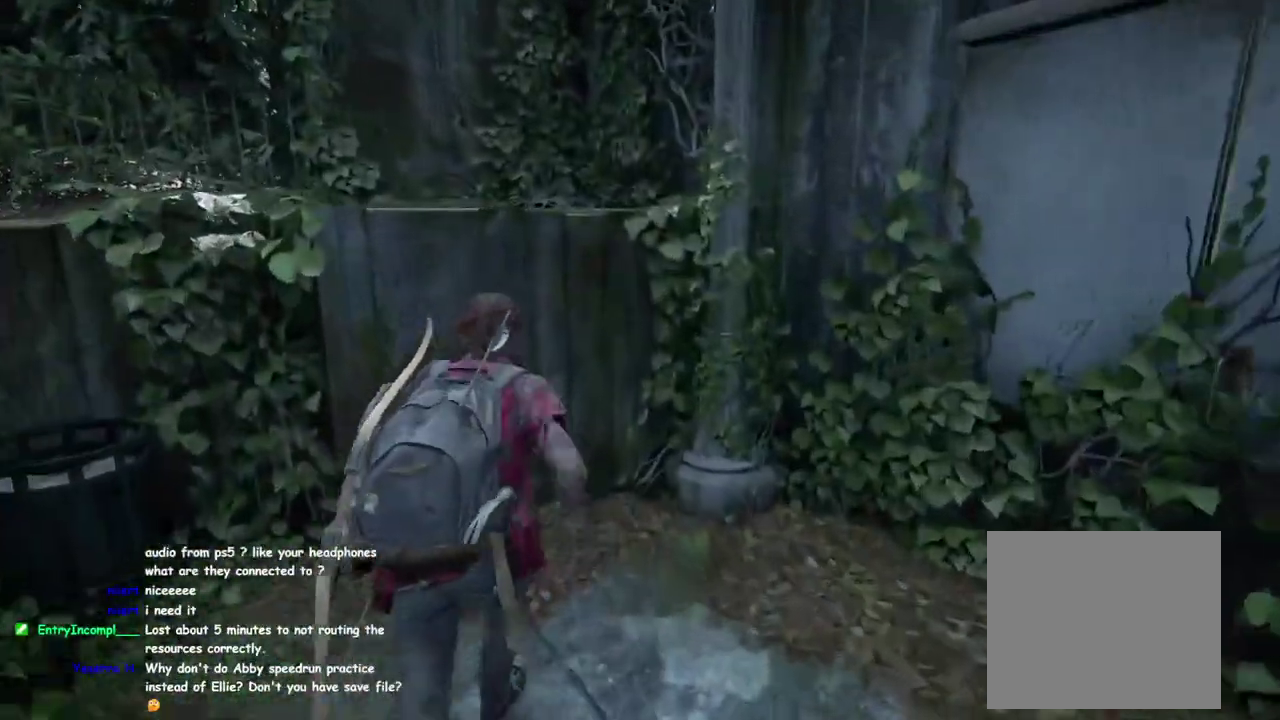
{"buttons": [], "left_stick": "up", "right_stick": "center", "button_events": [[350, "L1", "up"]]}
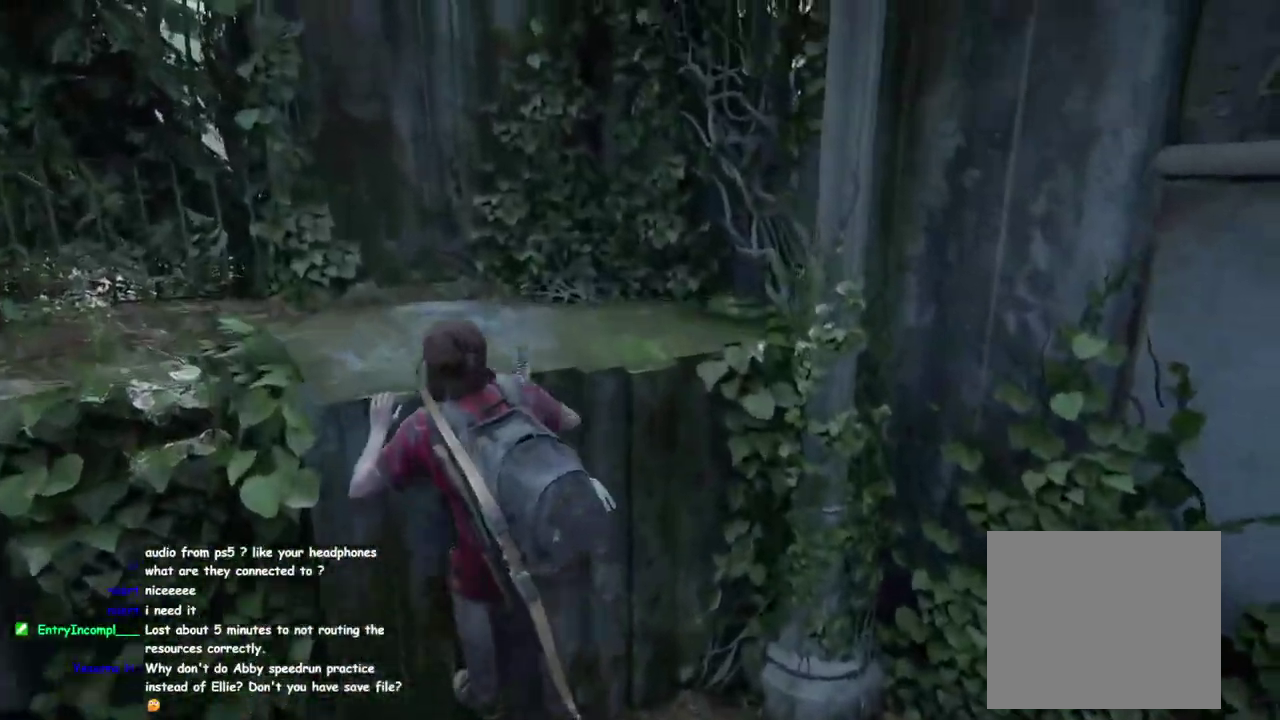
{"buttons": ["L1"], "left_stick": "up", "right_stick": "center", "button_events": [[183, "L1", "down"], [300, "L1", "up"], [467, "L1", "down"]]}
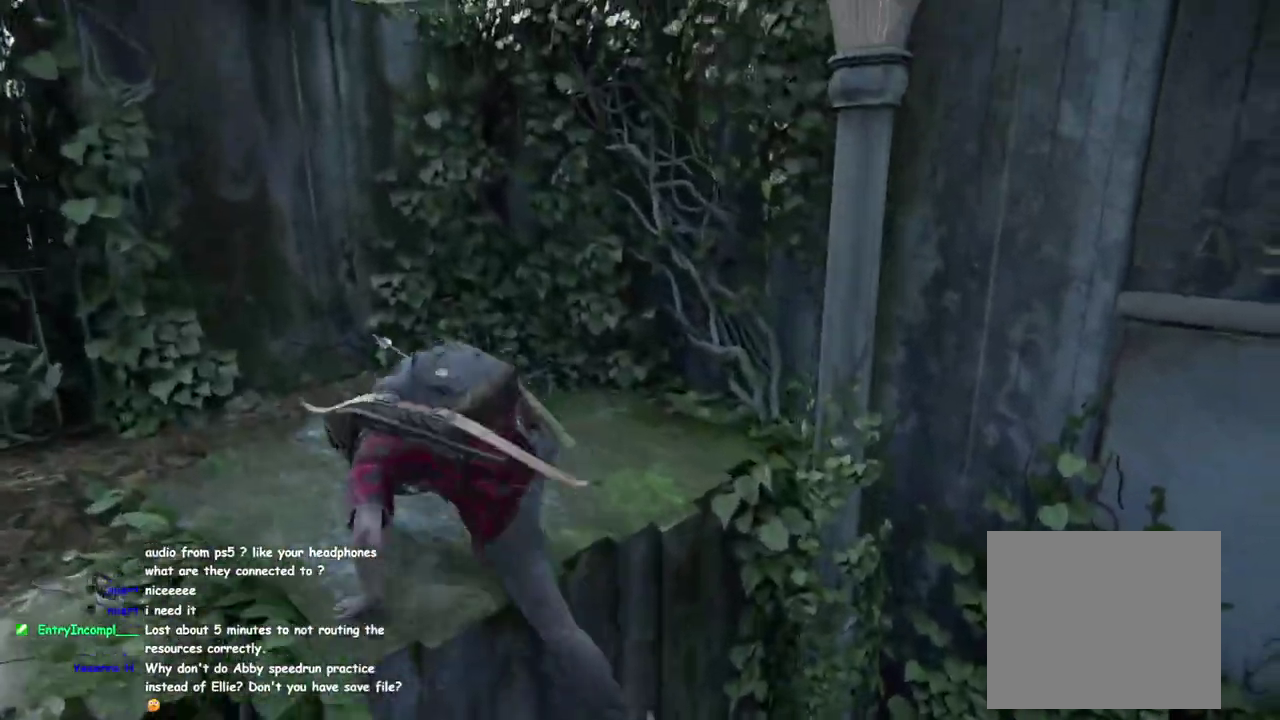
{"buttons": [], "left_stick": "up", "right_stick": "center", "button_events": [[50, "L1", "up"]]}
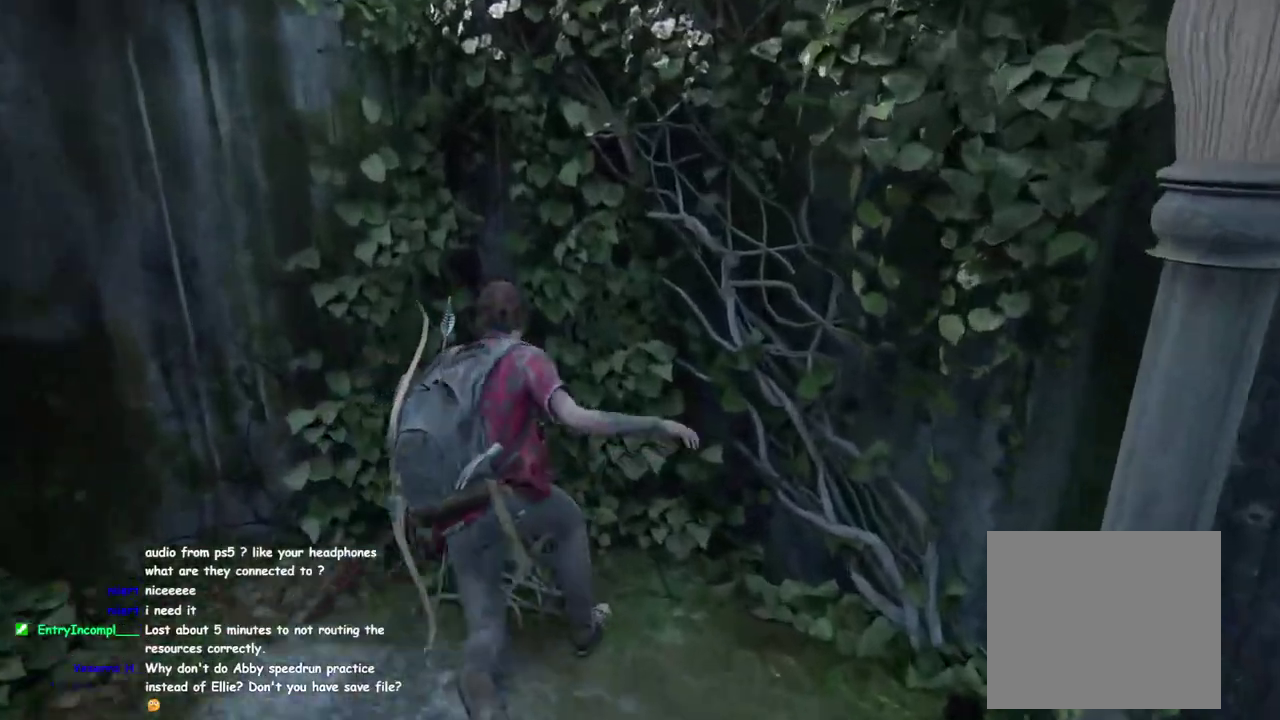
{"buttons": [], "left_stick": "up", "right_stick": "center", "button_events": [[283, "CROSS", "down"], [417, "CROSS", "up"]]}
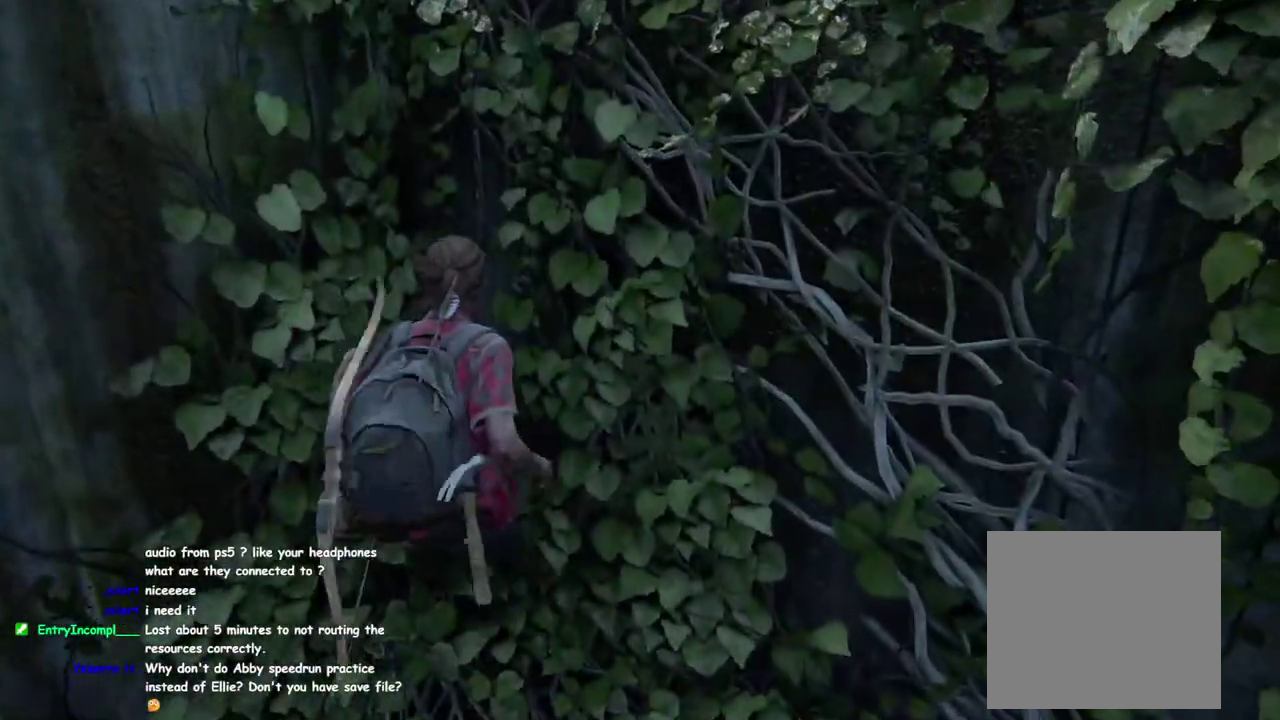
{"buttons": [], "left_stick": "up", "right_stick": "center", "button_events": [[150, "CROSS", "down"], [267, "CROSS", "up"]]}
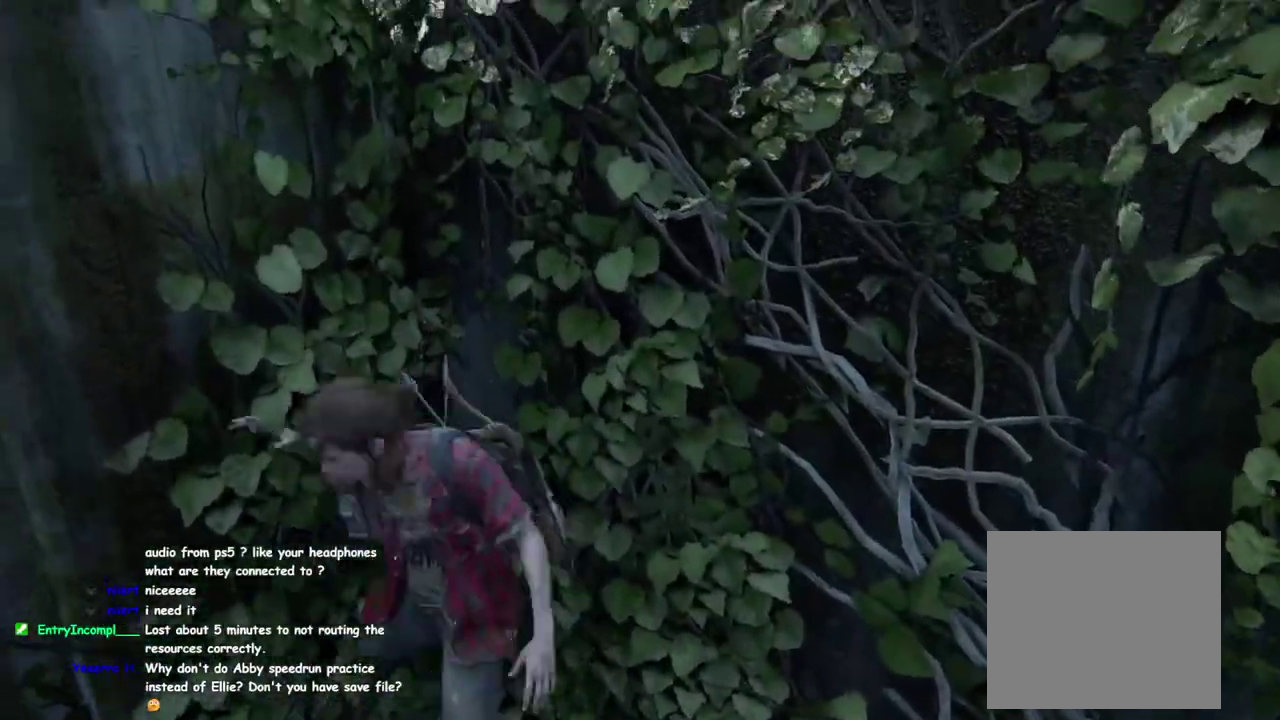
{"buttons": ["L1"], "left_stick": "up", "right_stick": "center", "button_events": [[300, "L1", "down"]]}
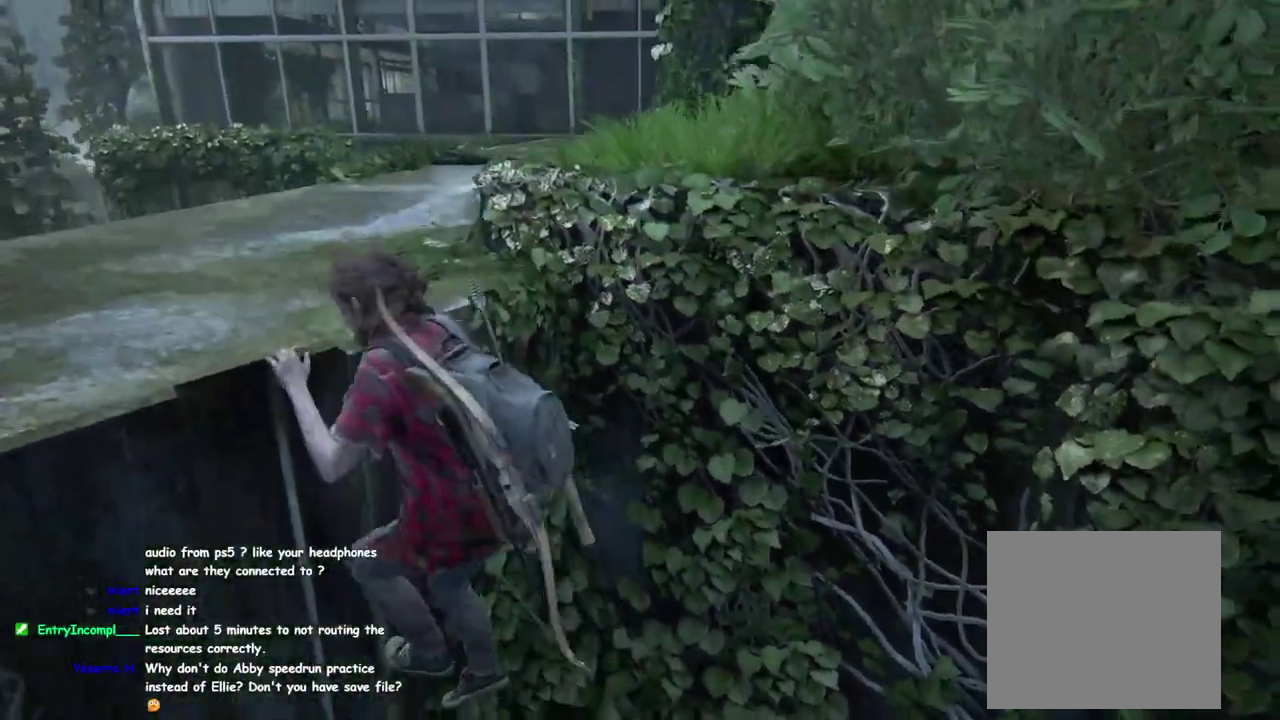
{"buttons": ["L1"], "left_stick": "up", "right_stick": "down-right", "button_events": []}
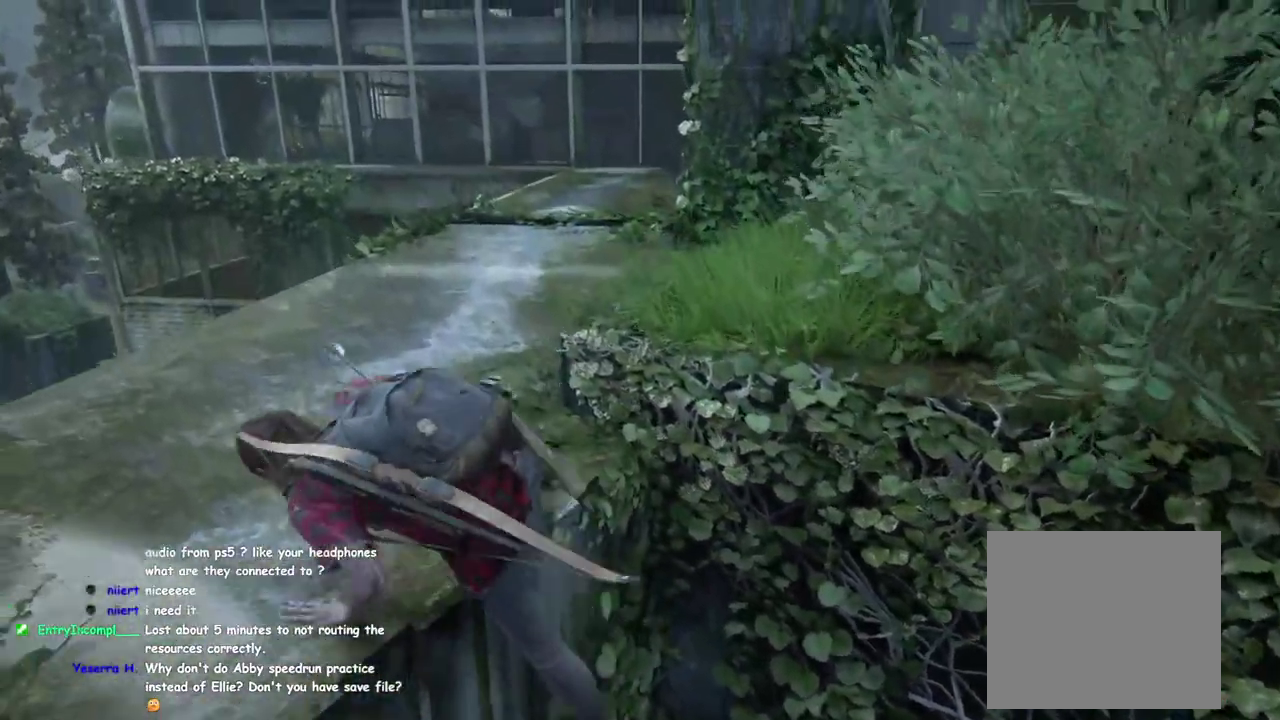
{"buttons": ["L1"], "left_stick": "up", "right_stick": "center", "button_events": []}
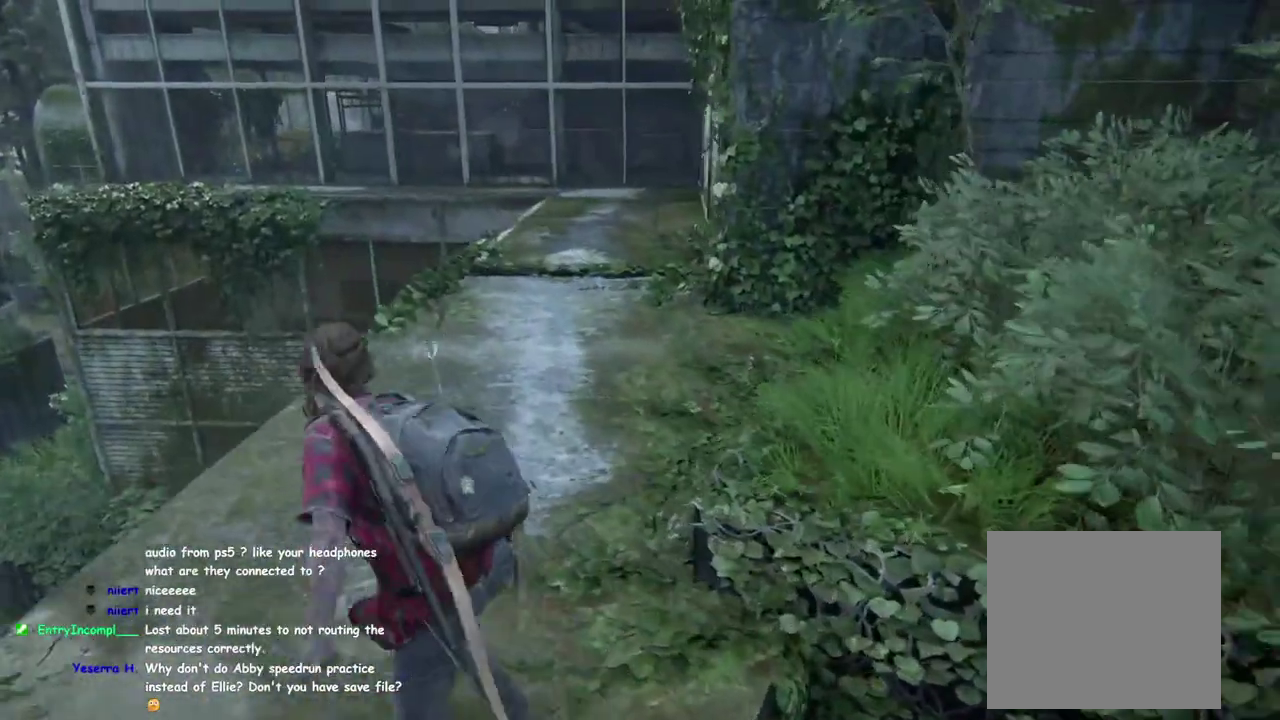
{"buttons": ["SQUARE", "L1"], "left_stick": "up", "right_stick": "center", "button_events": [[383, "SQUARE", "down"]]}